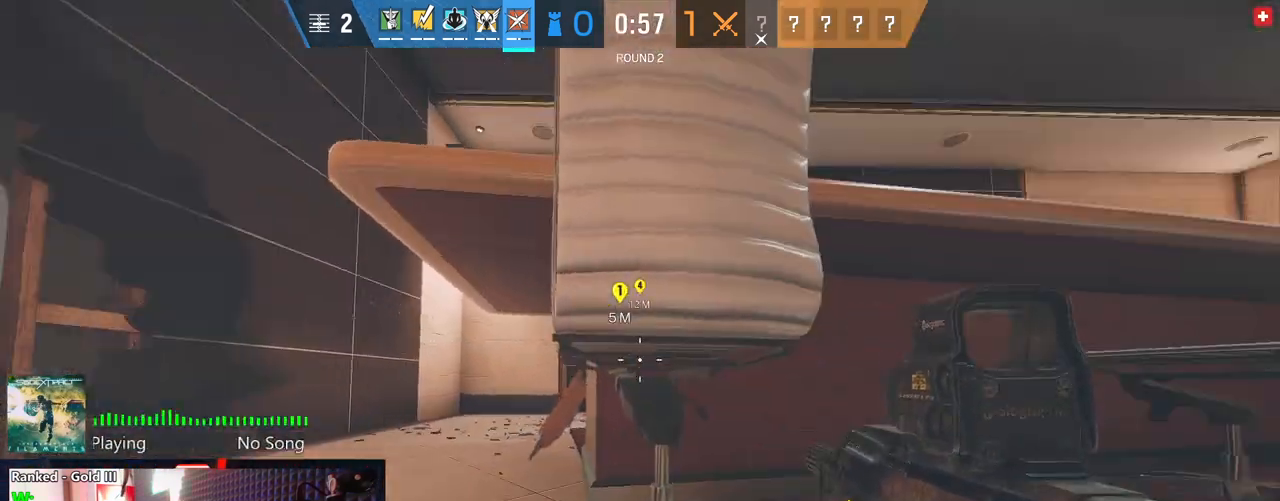
Gameplay with keyboard and mouse; each line is a JSON object with the keys and mouse buttons held at the frame after it. "events" lists presses ("down") and releases ("up") of "1", "2", "3", "4", "5", "a", "alt", "c", "caps_lock", "ctrl", "d", "e", "f", "g", "q", "r", "s", "shift", "space", "t", "tab", "v", "w", "x", "z", "mouse_left", "mouse_wheel" and "mouse_right" between this image and that frame as [ms after this image, input, new state], when the widget could be followed in between. "mouse_left", "mouse_wheel", "mouse_right" = the "left", "wheel", "right" buttons of the "mouse" list. No other keys are recorded. "wheel" means that the mouse wheel is clicked or scrolled. "mouse_move" is the direction in which the mouse moves at that frame (one of eight, or "still"), when it could be read.
{"keys": ["d", "e"], "mouse": [], "mouse_move": "still", "events": [[41, "c", "up"], [83, "w", "up"], [125, "d", "down"], [229, "d", "up"], [416, "d", "down"], [458, "e", "down"]]}
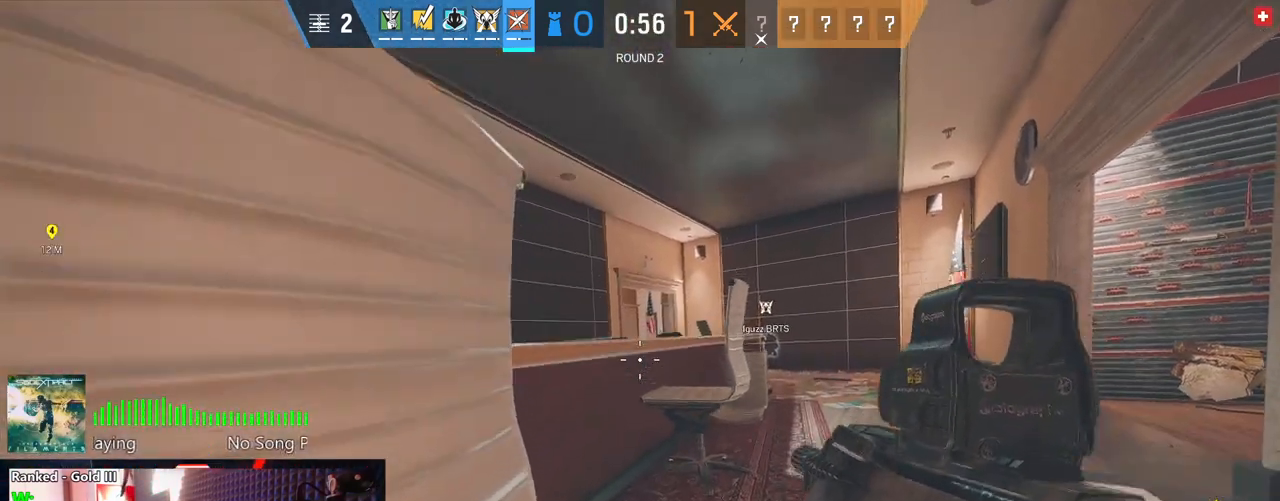
{"keys": ["d", "e", "w"], "mouse": [], "mouse_move": "still", "events": [[145, "d", "up"], [250, "c", "down"], [333, "c", "up"], [375, "d", "down"], [479, "w", "down"]]}
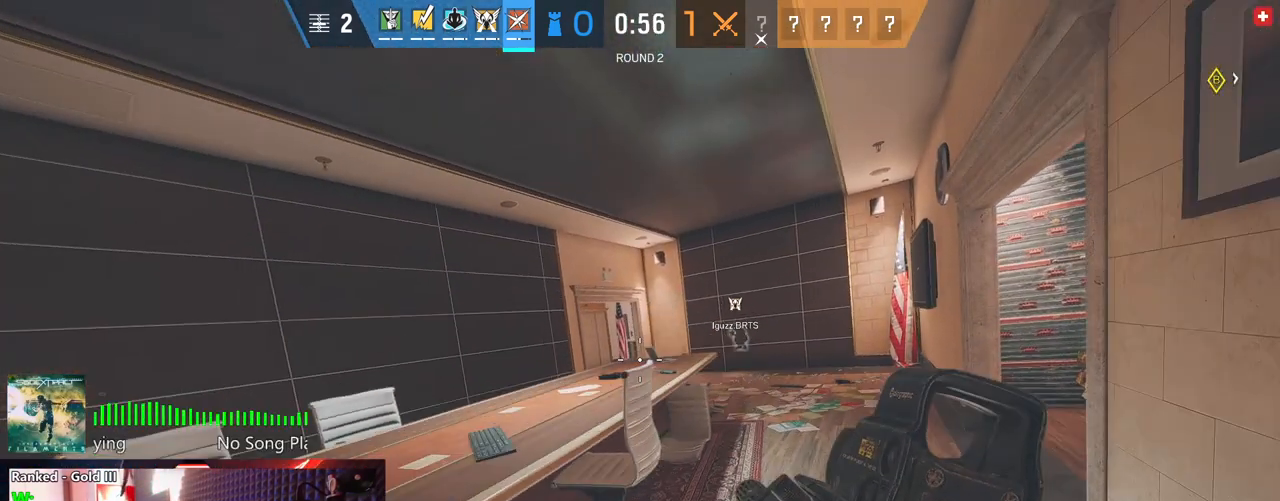
{"keys": ["d", "e", "w"], "mouse": [], "mouse_move": "still", "events": []}
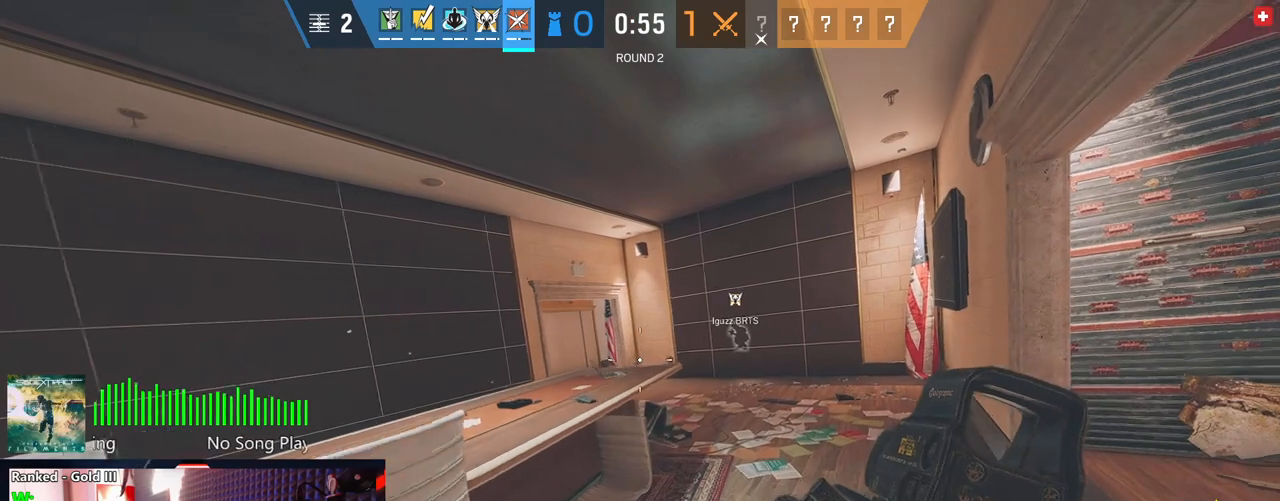
{"keys": ["d", "e"], "mouse": [], "mouse_move": "still", "events": [[354, "mouse_wheel", "down"], [458, "mouse_wheel", "up"], [458, "w", "up"]]}
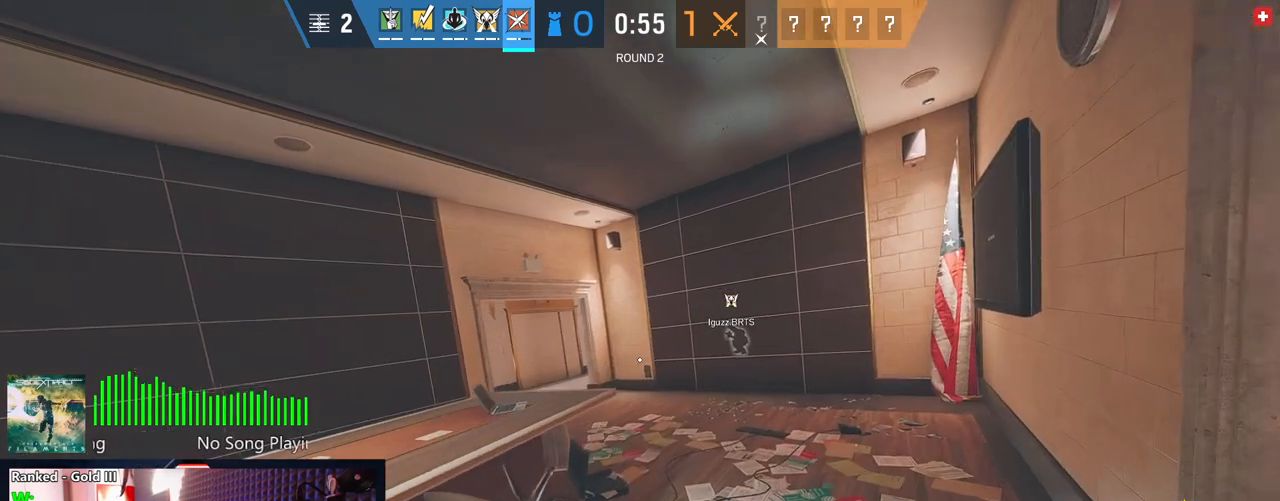
{"keys": ["e"], "mouse": [], "mouse_move": "still", "events": [[375, "d", "up"]]}
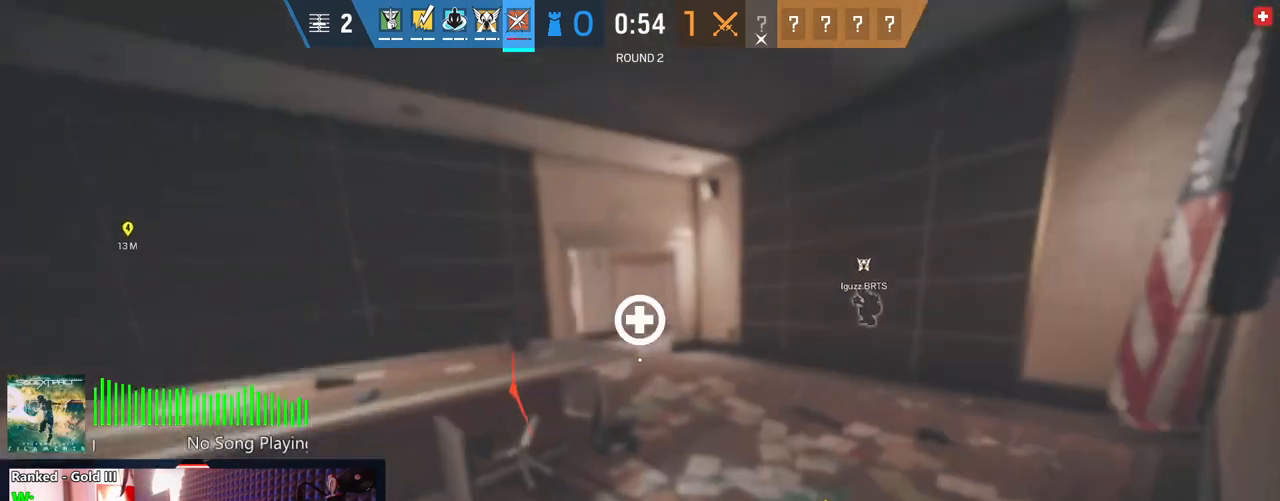
{"keys": [], "mouse": [], "mouse_move": "still", "events": [[21, "a", "down"], [208, "e", "up"], [250, "a", "up"]]}
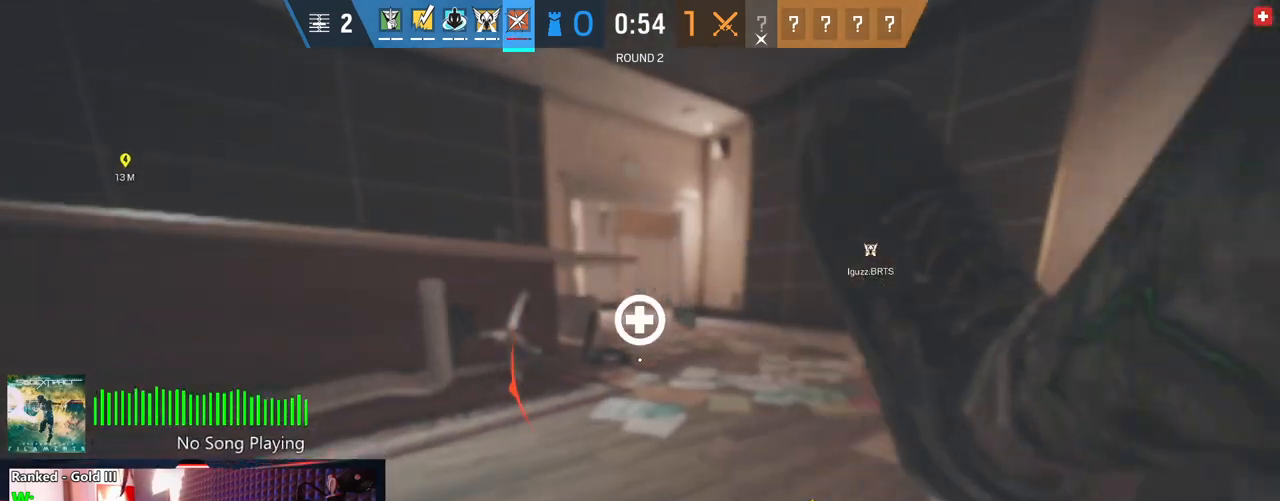
{"keys": [], "mouse": [], "mouse_move": "still", "events": []}
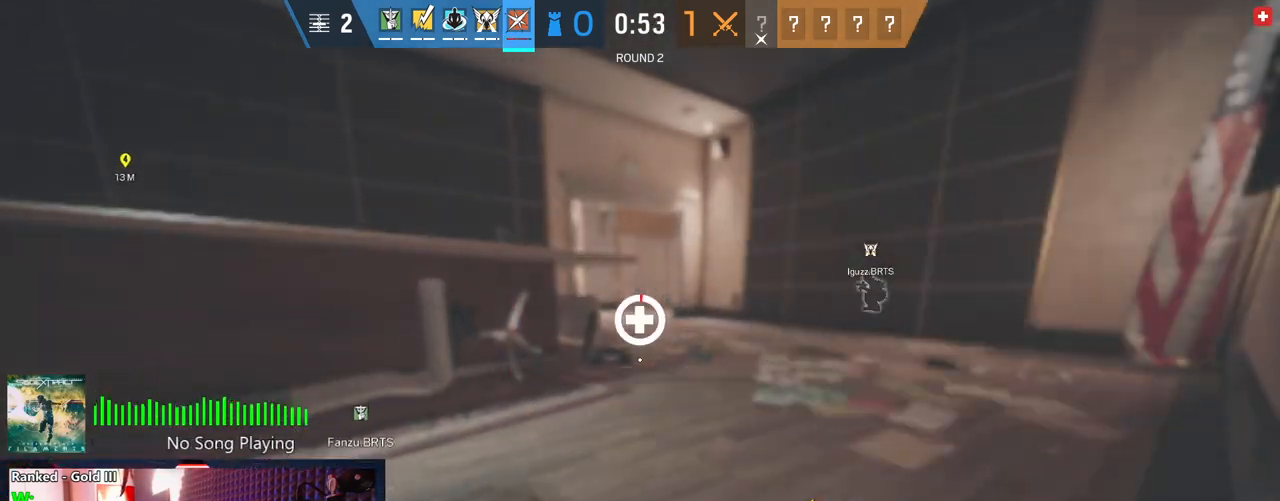
{"keys": ["a", "s"], "mouse": [], "mouse_move": "left", "events": [[187, "a", "down"], [250, "s", "down"]]}
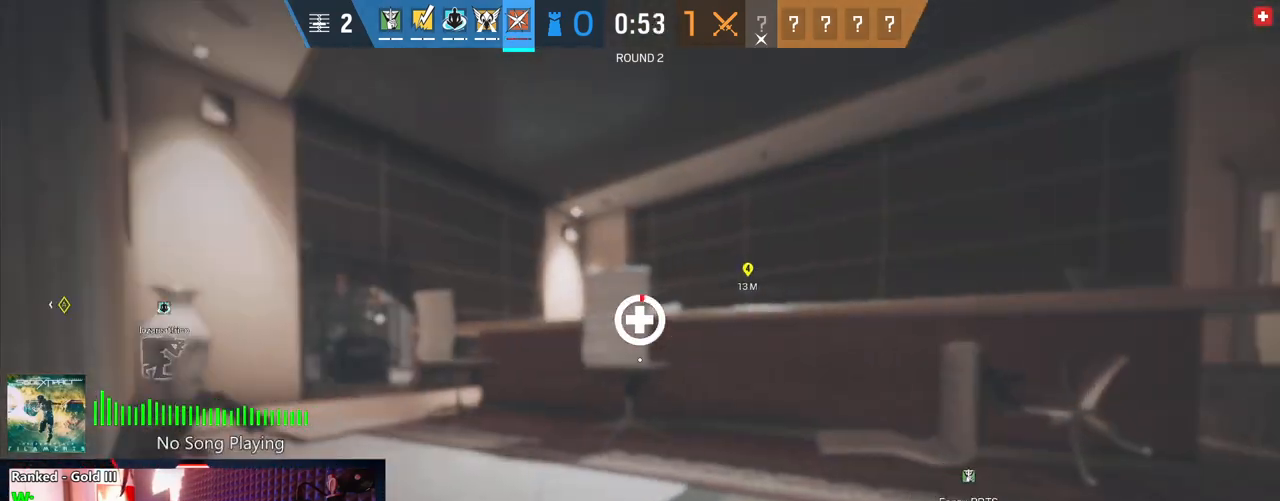
{"keys": ["a", "s"], "mouse": [], "mouse_move": "left", "events": []}
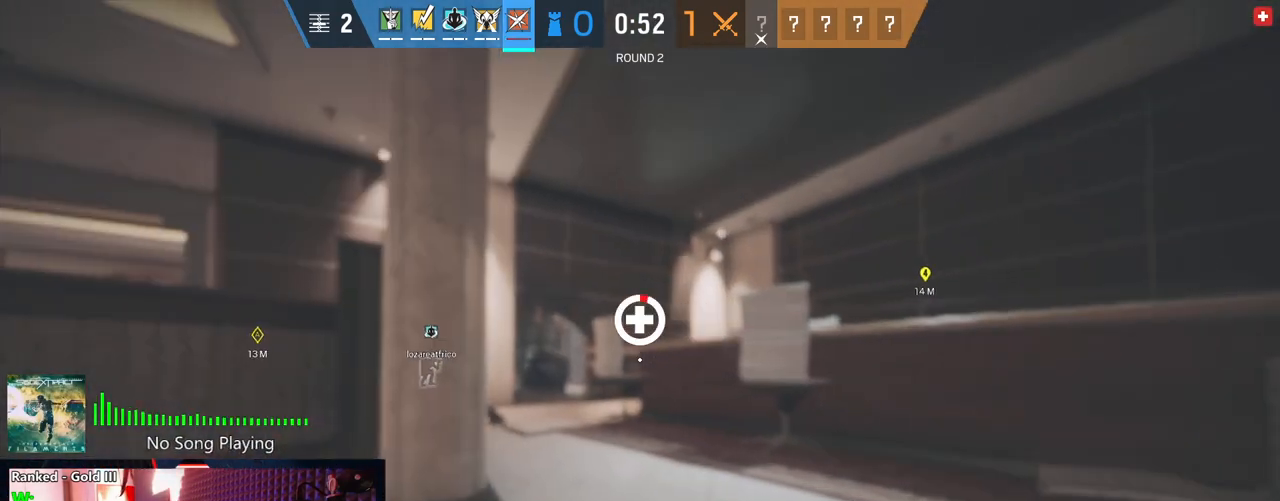
{"keys": ["a"], "mouse": [], "mouse_move": "still", "events": [[125, "s", "up"]]}
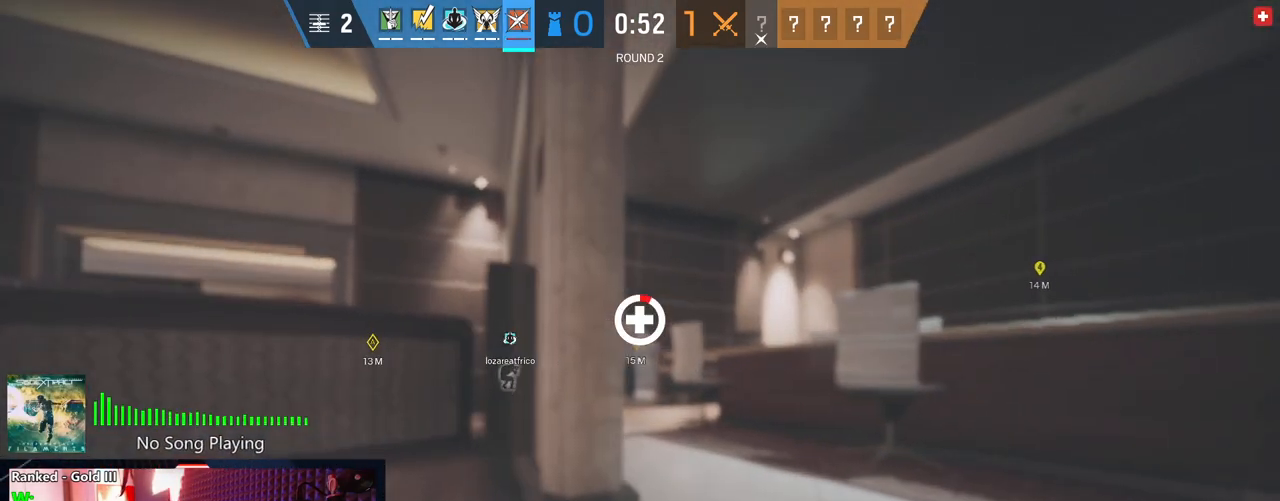
{"keys": ["a"], "mouse": [], "mouse_move": "still", "events": []}
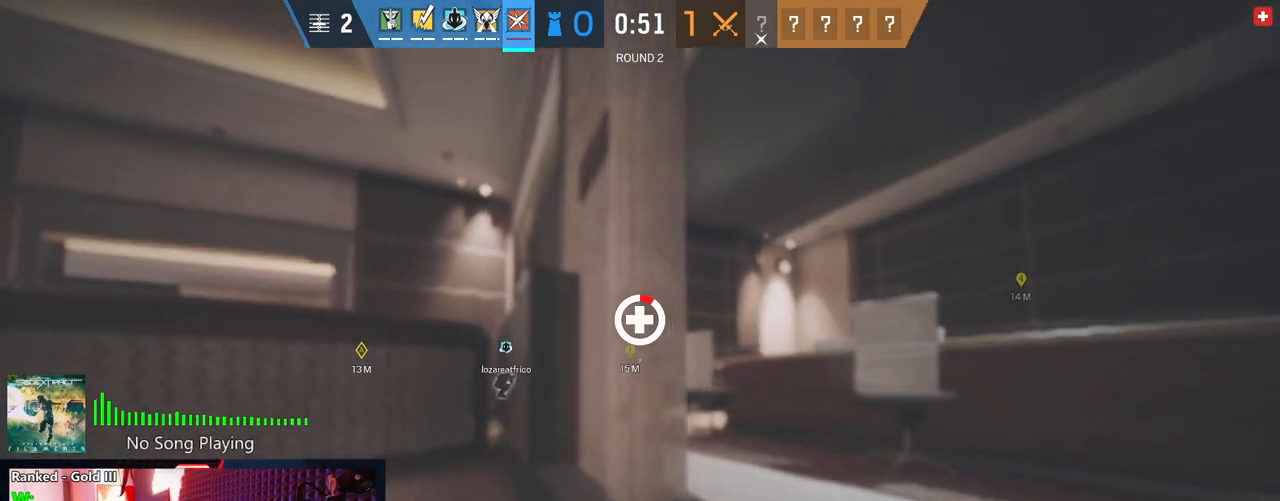
{"keys": ["a", "w"], "mouse": [], "mouse_move": "still", "events": [[62, "w", "down"]]}
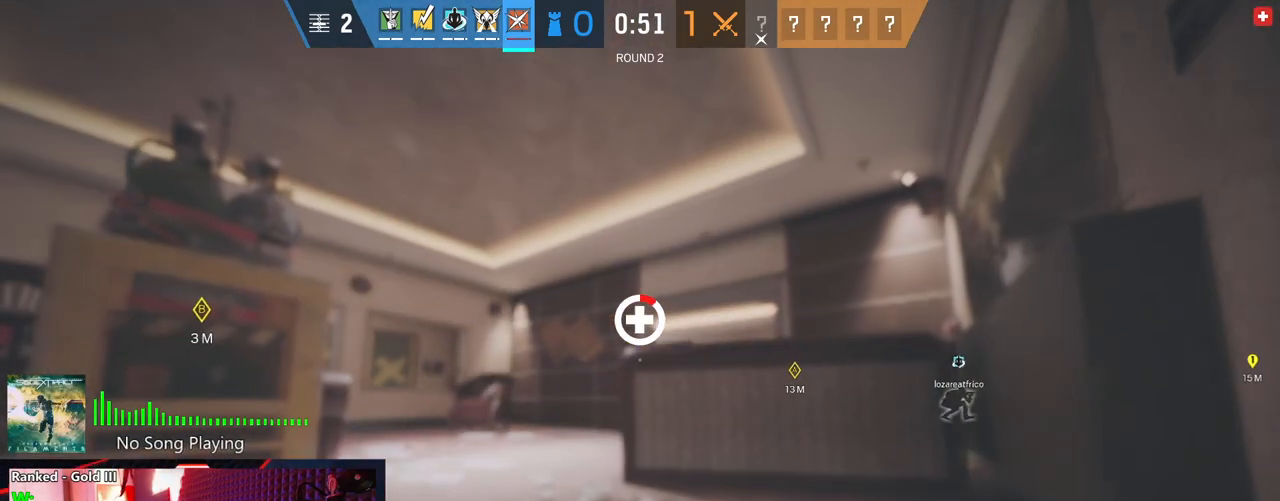
{"keys": ["a", "w"], "mouse": [], "mouse_move": "still", "events": []}
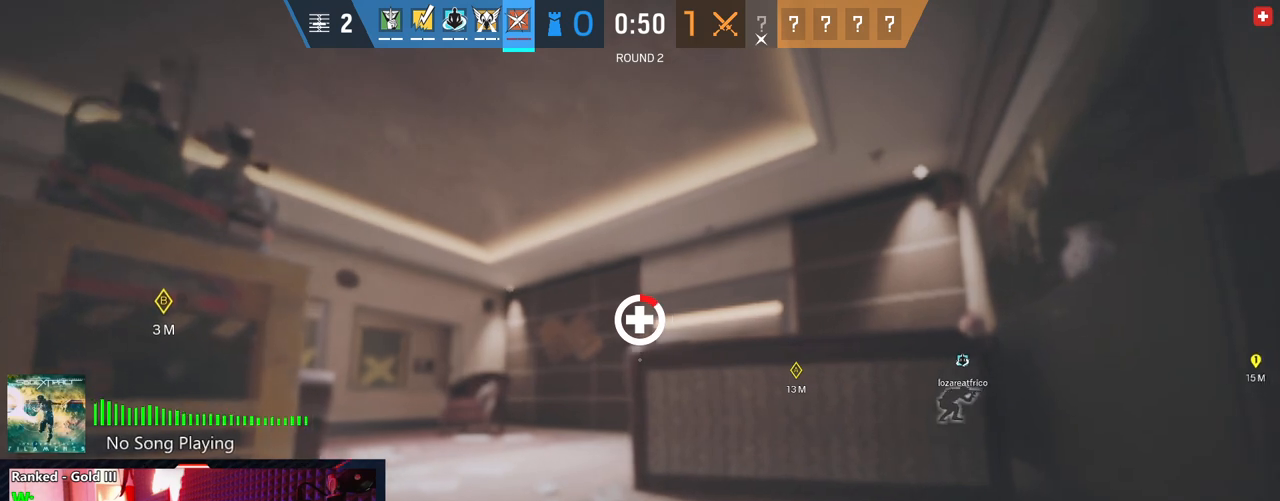
{"keys": ["a", "w"], "mouse": [], "mouse_move": "still", "events": []}
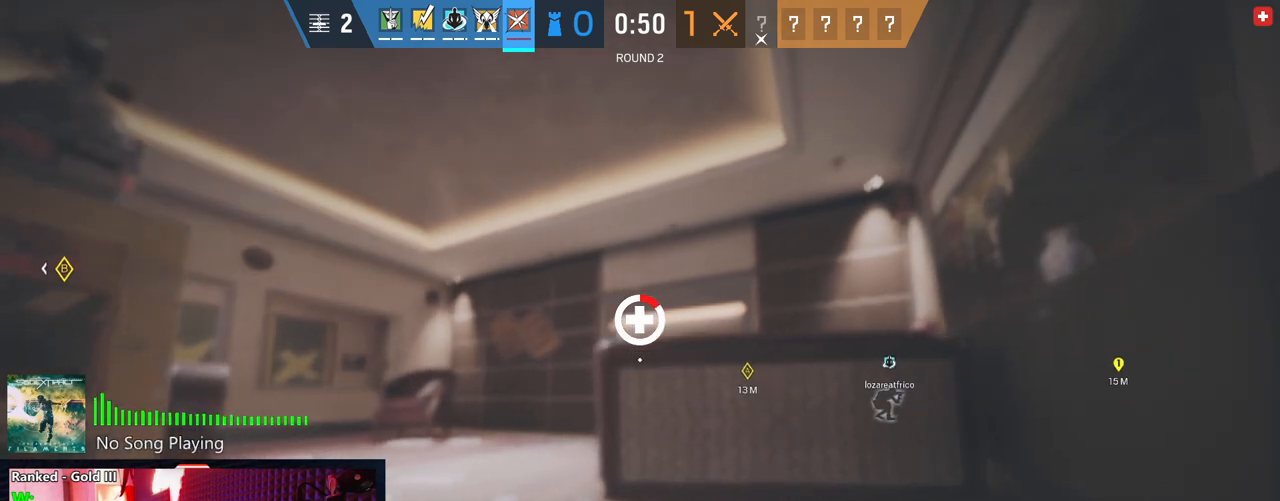
{"keys": ["a", "w"], "mouse": [], "mouse_move": "still", "events": []}
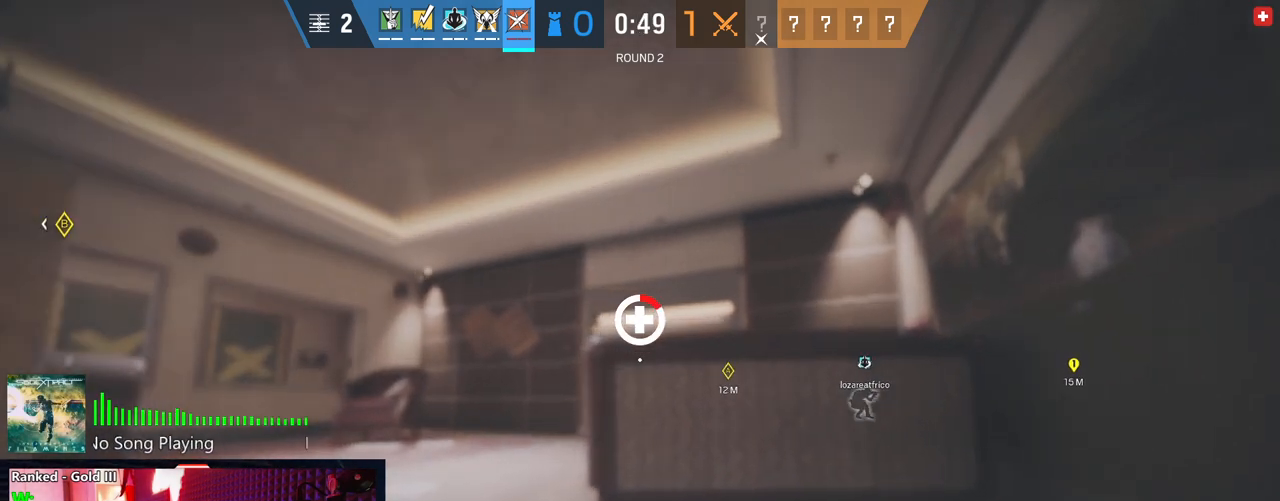
{"keys": ["a", "w"], "mouse": [], "mouse_move": "still", "events": []}
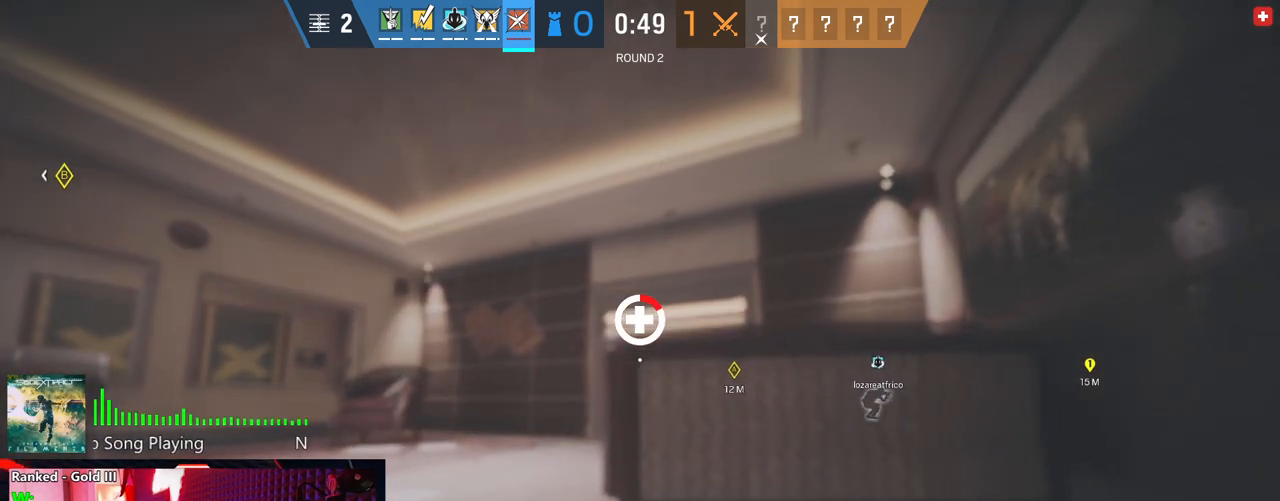
{"keys": ["a", "w"], "mouse": [], "mouse_move": "still", "events": []}
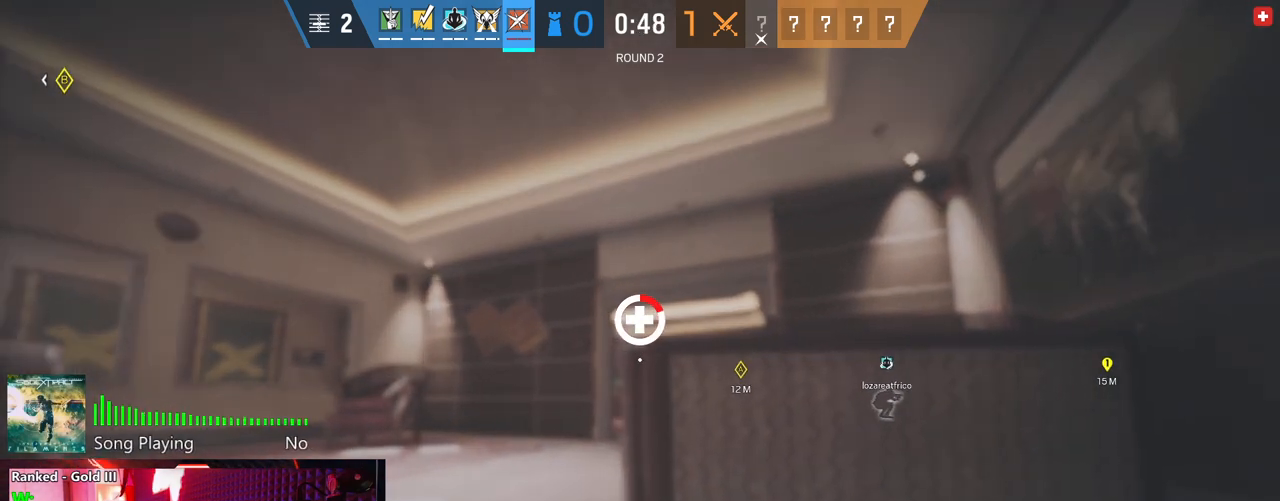
{"keys": ["a", "w"], "mouse": [], "mouse_move": "still", "events": []}
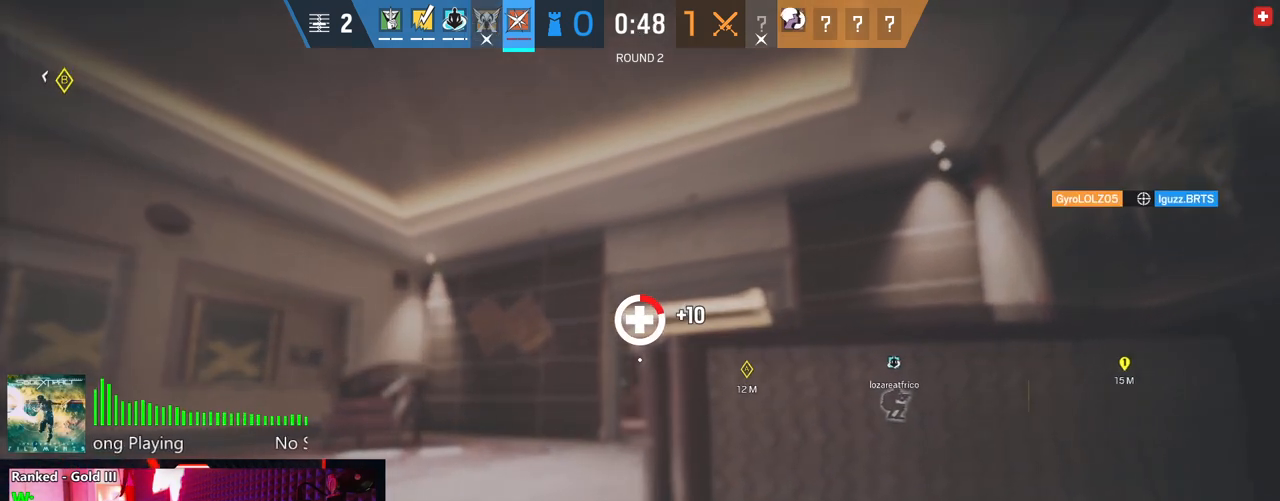
{"keys": ["a", "w"], "mouse": [], "mouse_move": "still", "events": []}
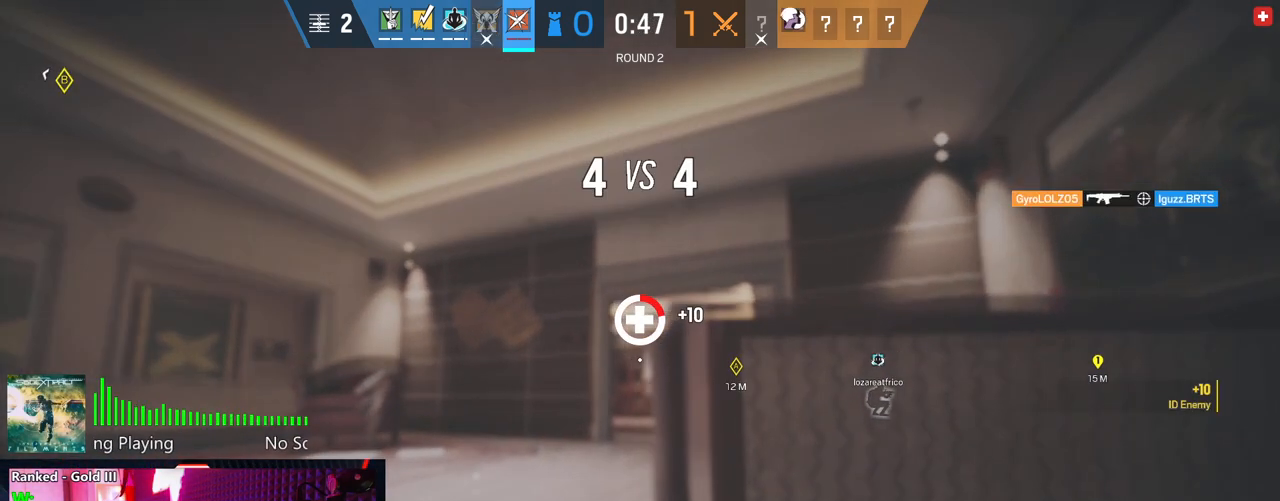
{"keys": ["a", "w"], "mouse": [], "mouse_move": "still", "events": []}
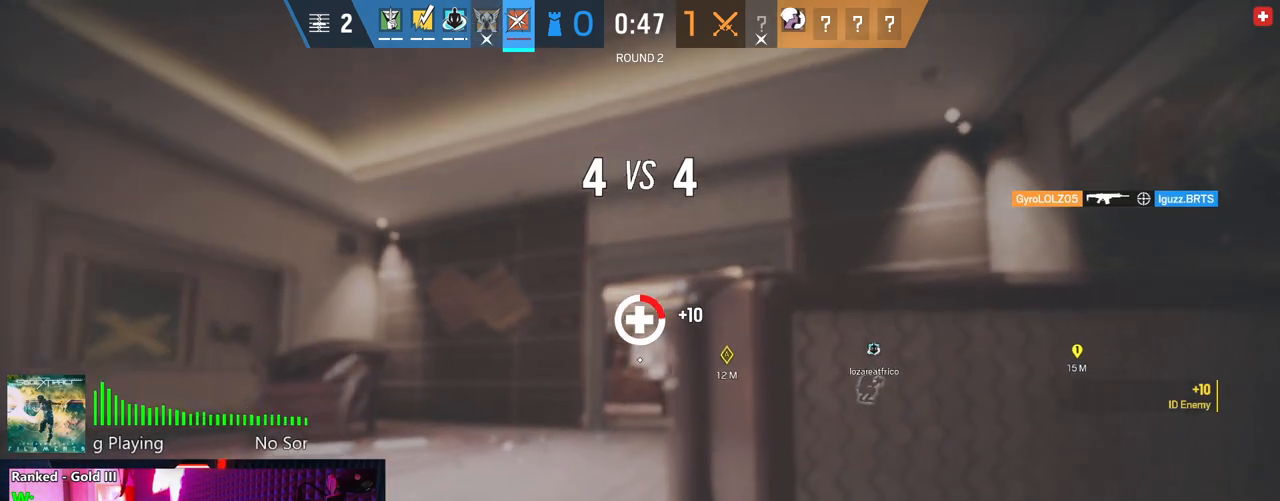
{"keys": ["a", "w"], "mouse": [], "mouse_move": "still", "events": []}
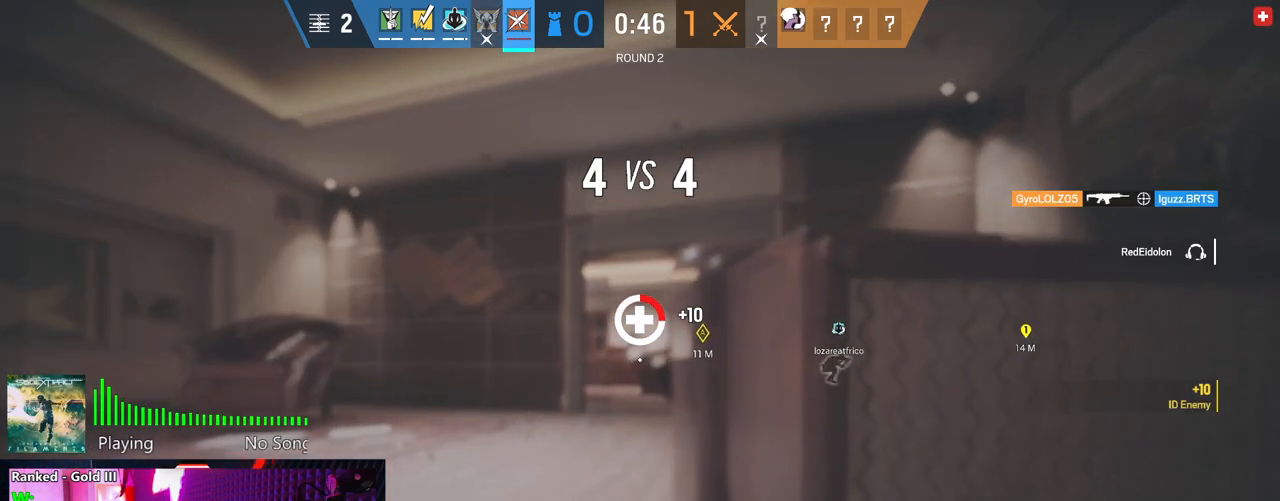
{"keys": ["a", "w"], "mouse": [], "mouse_move": "still", "events": []}
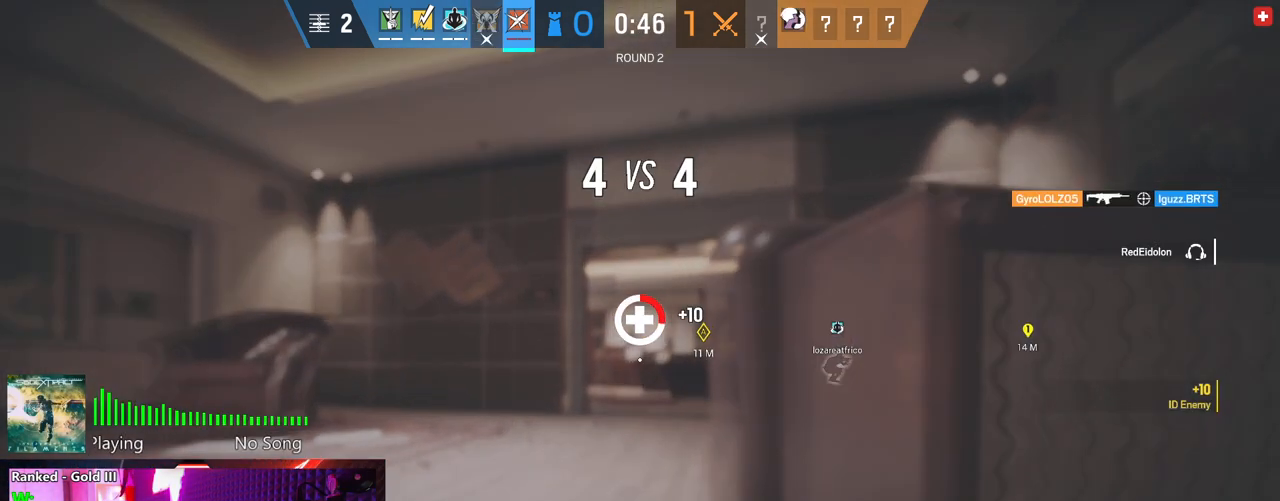
{"keys": ["a", "w"], "mouse": [], "mouse_move": "still", "events": []}
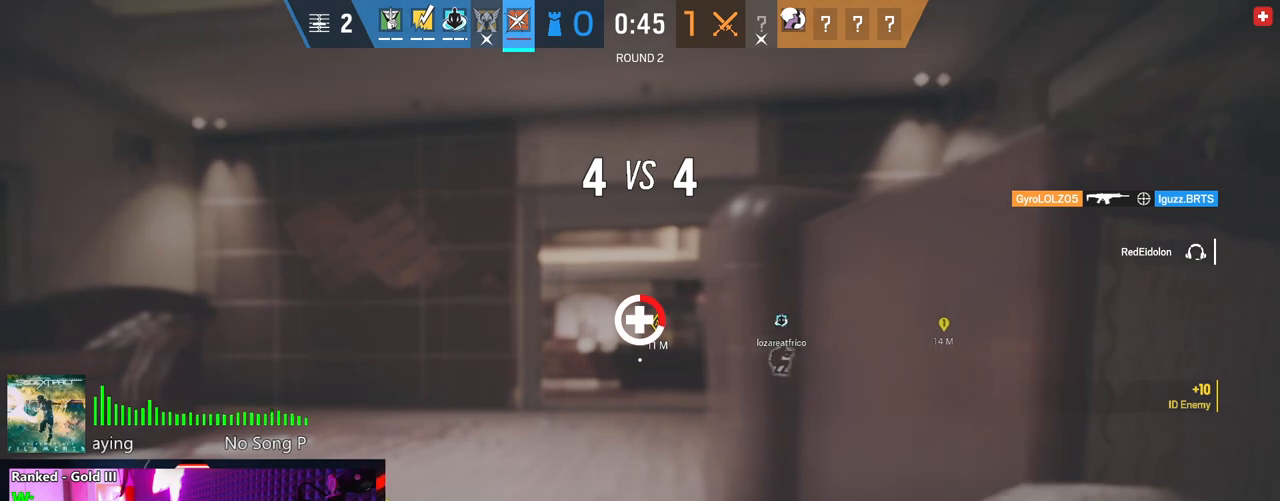
{"keys": ["a", "w"], "mouse": [], "mouse_move": "still", "events": []}
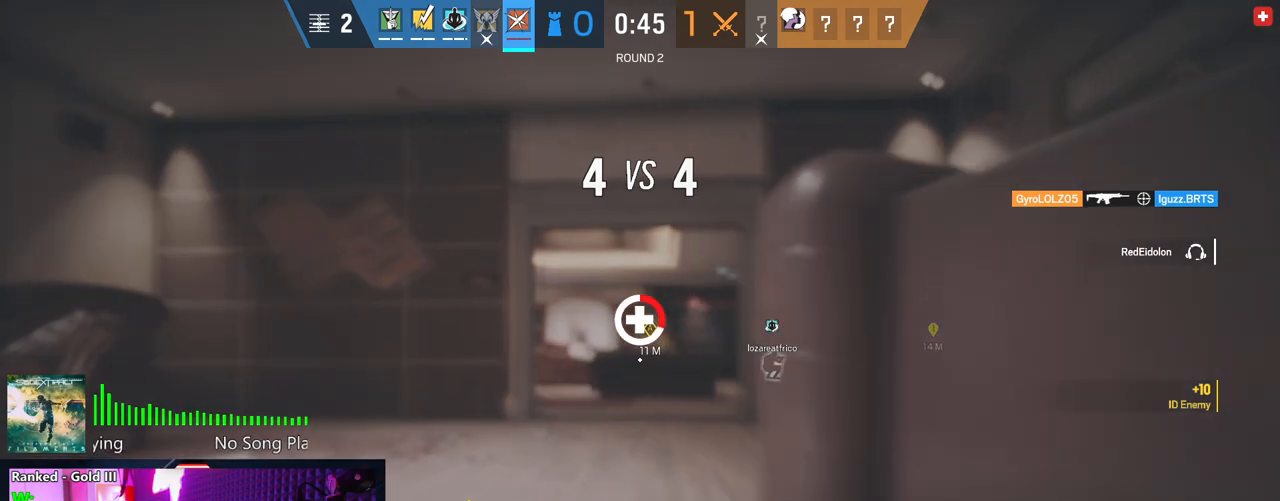
{"keys": ["a", "w"], "mouse": [], "mouse_move": "still", "events": []}
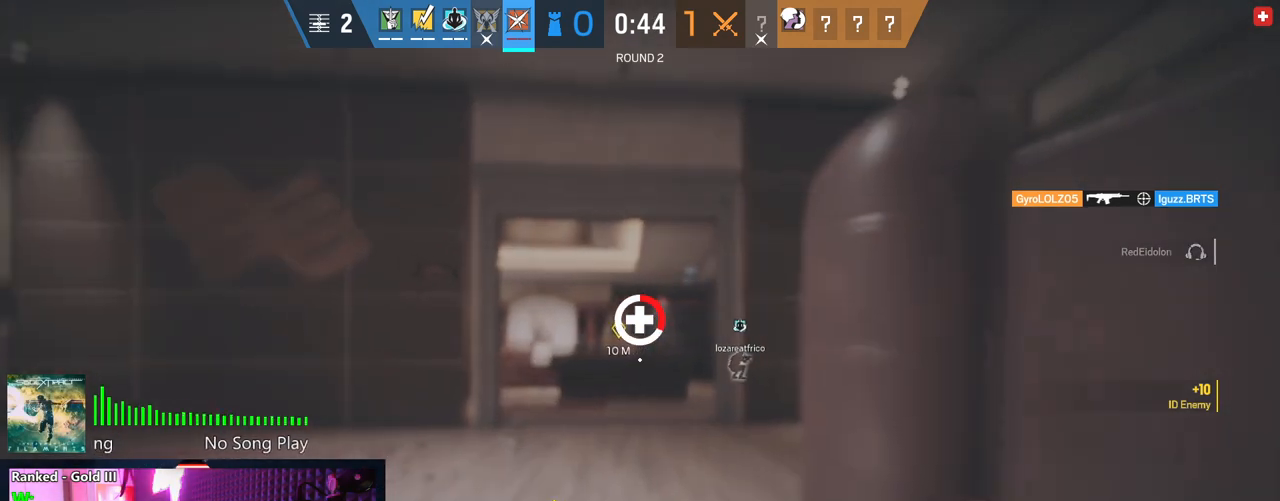
{"keys": ["a", "w"], "mouse": [], "mouse_move": "right", "events": []}
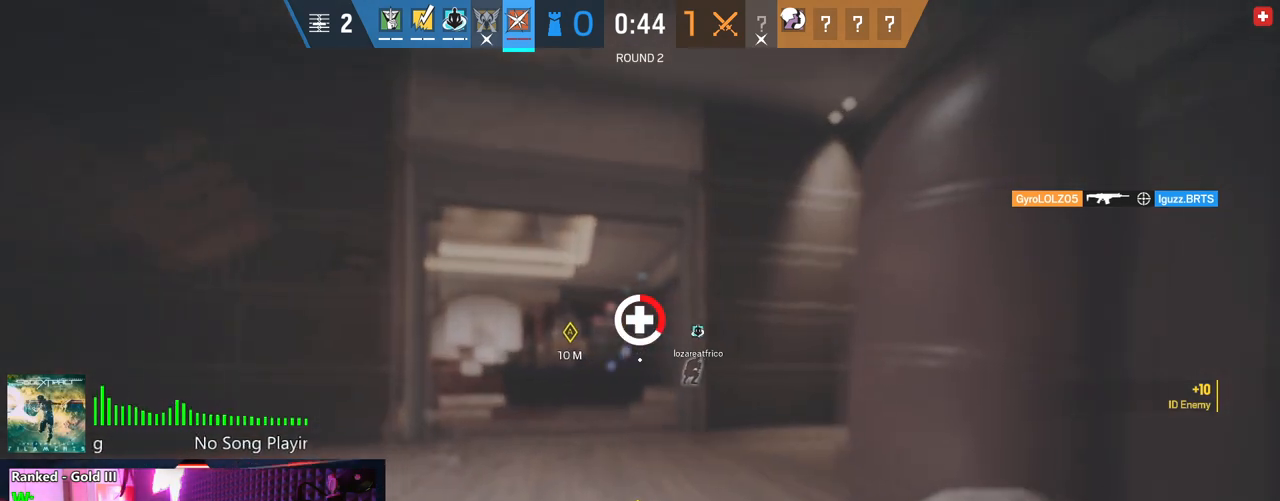
{"keys": ["a", "w"], "mouse": [], "mouse_move": "still", "events": []}
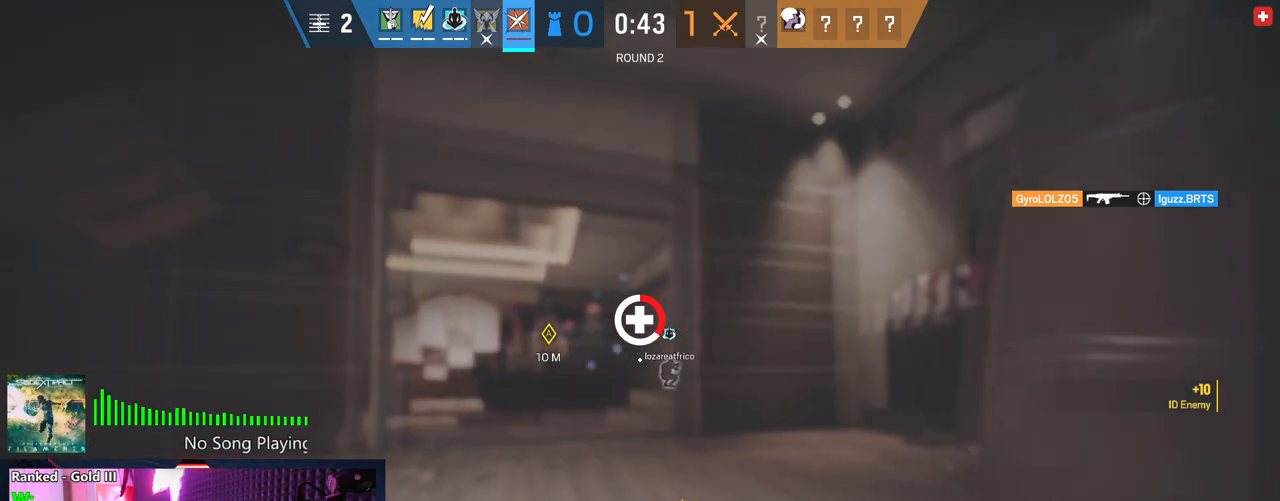
{"keys": ["a", "w"], "mouse": [], "mouse_move": "still", "events": []}
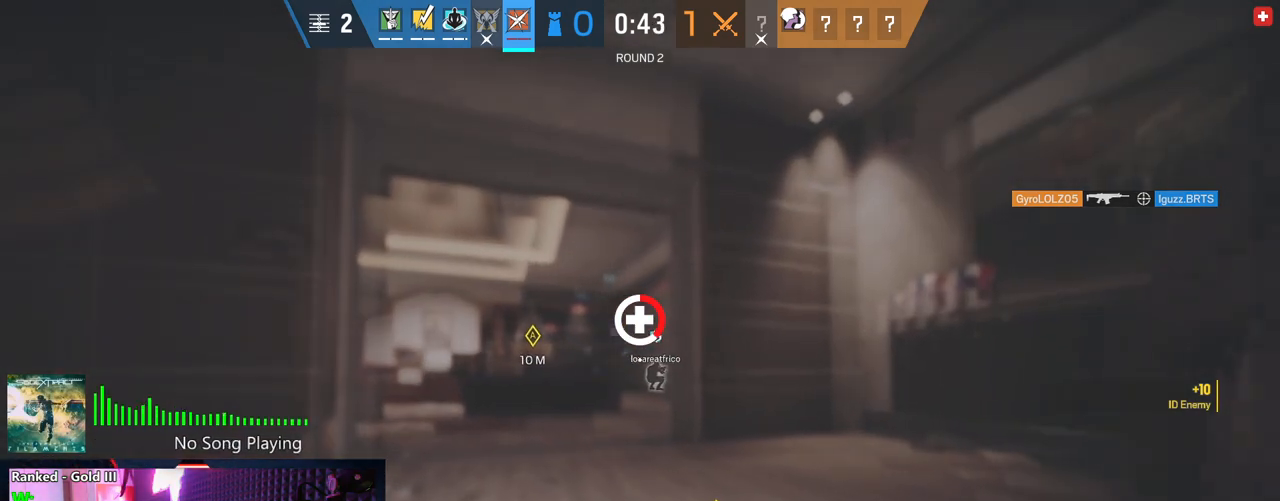
{"keys": ["a", "w"], "mouse": [], "mouse_move": "still", "events": []}
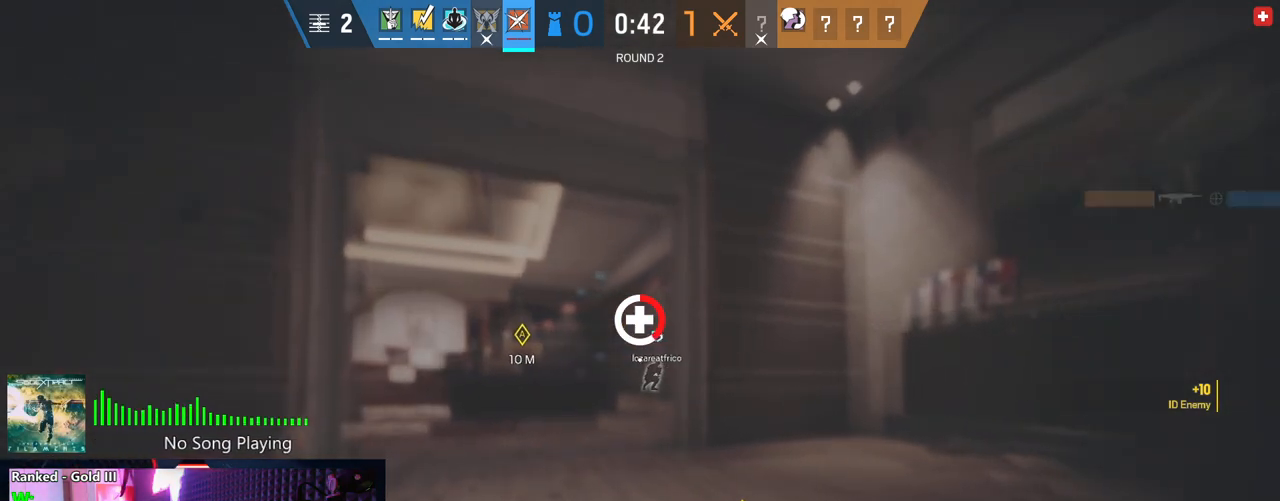
{"keys": ["a", "w"], "mouse": [], "mouse_move": "right", "events": []}